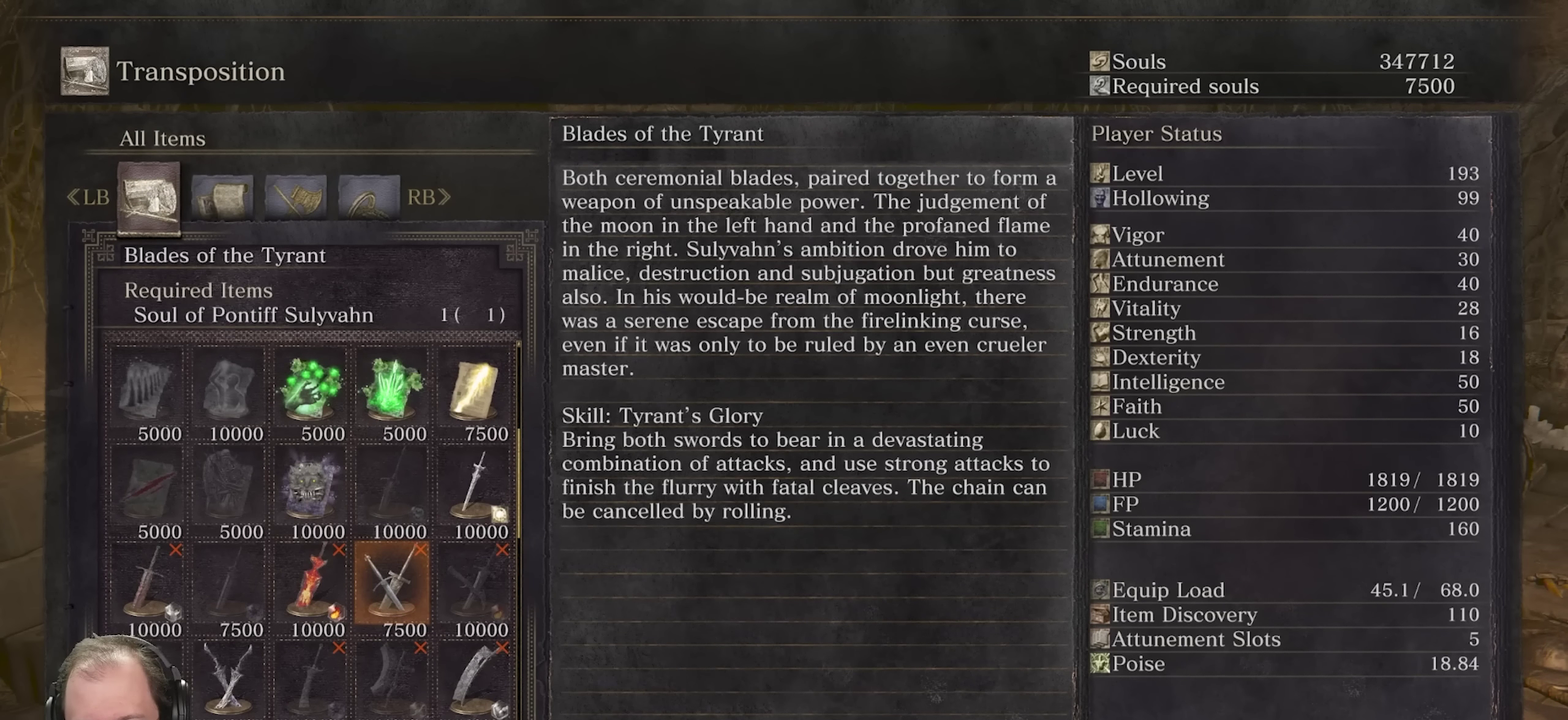
Gameplay with a controller (Xbox layout); each line is a JSON object with the inputs held at the frame after it (dt_ms = milliseconds from this image to that frame). "events" lists button and stick changes between this image and that frame as [ms after this image, input, new state], when the widget could be followed in between.
{"dt_ms": 500, "buttons": ["X"], "left_stick": "center", "right_stick": "center", "events": [[450, "X", "down"]]}
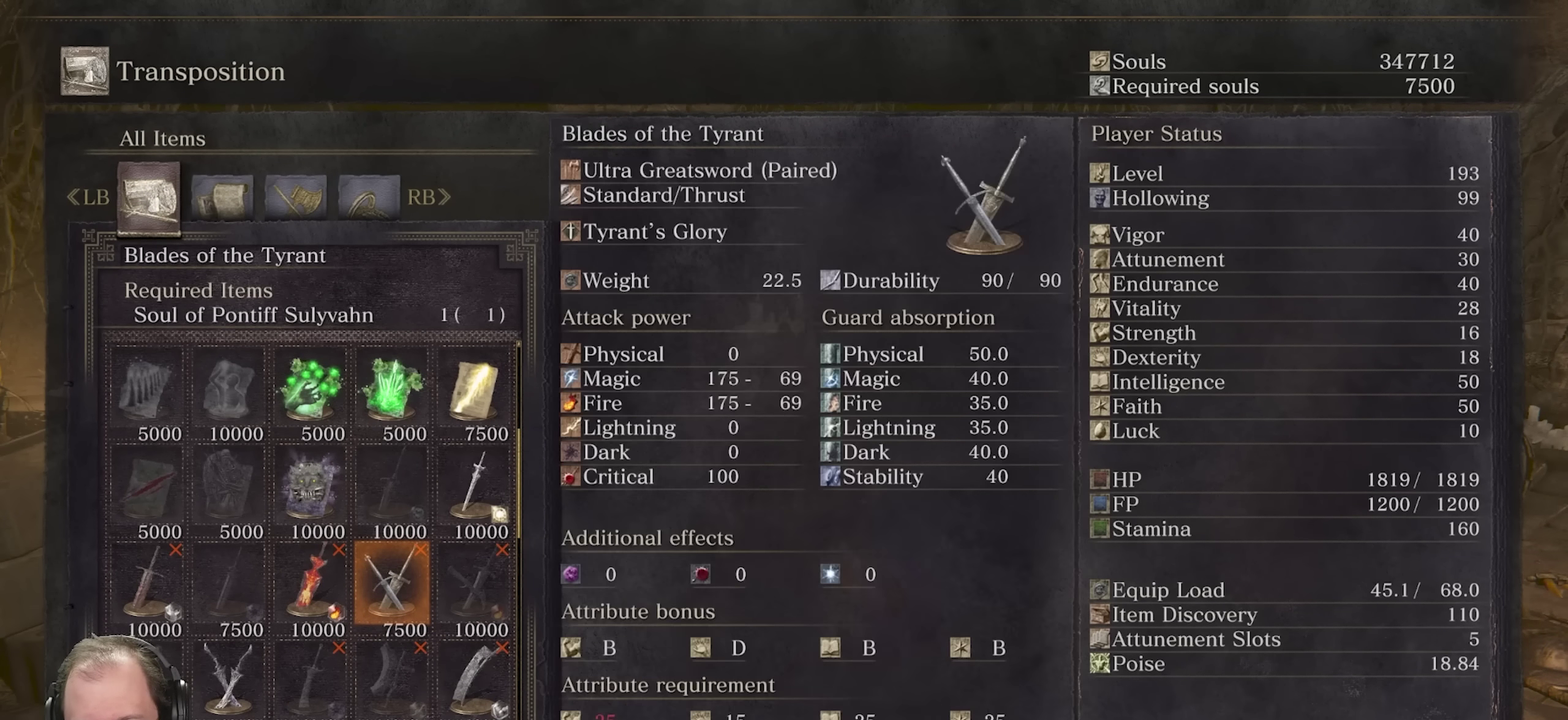
{"dt_ms": 500, "buttons": [], "left_stick": "center", "right_stick": "center", "events": [[50, "X", "up"]]}
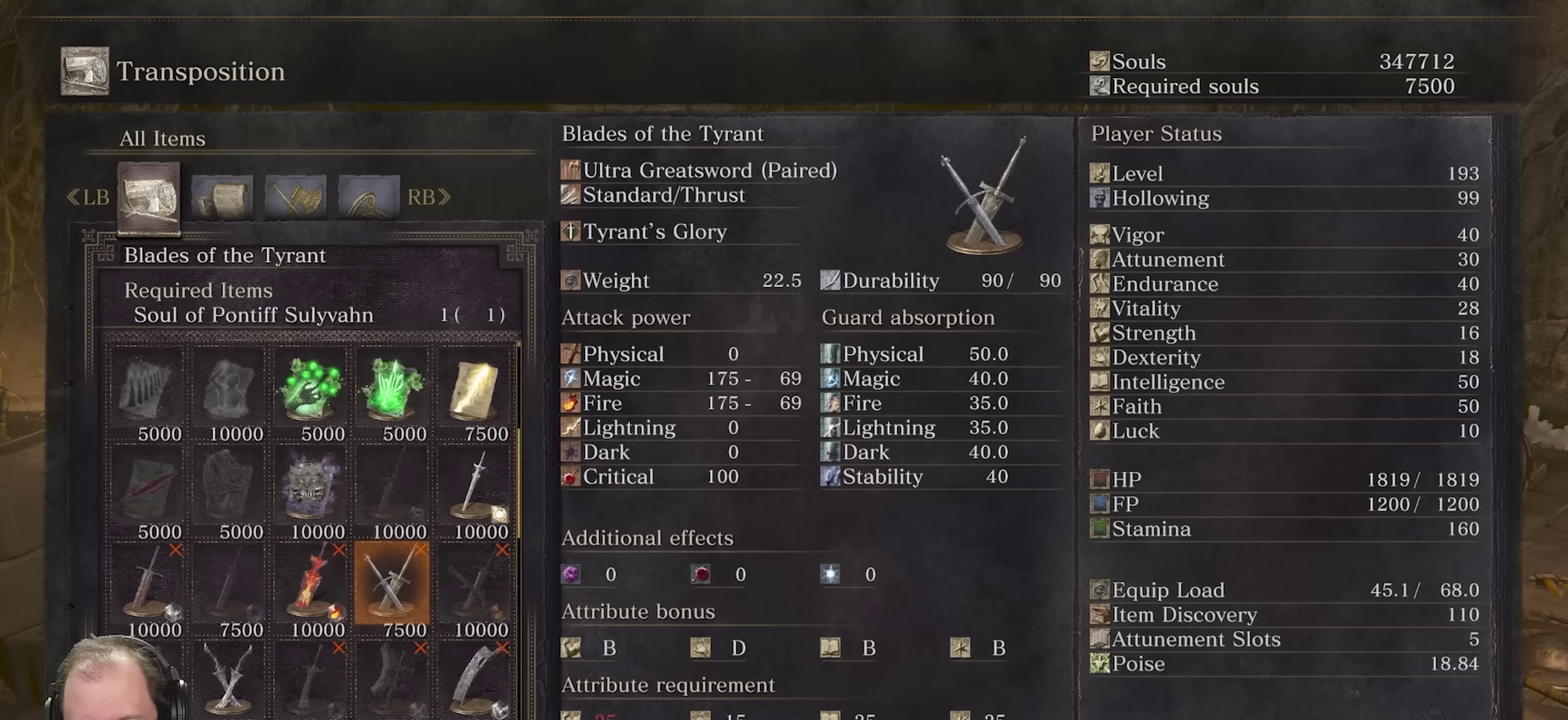
{"dt_ms": 500, "buttons": [], "left_stick": "center", "right_stick": "center", "events": []}
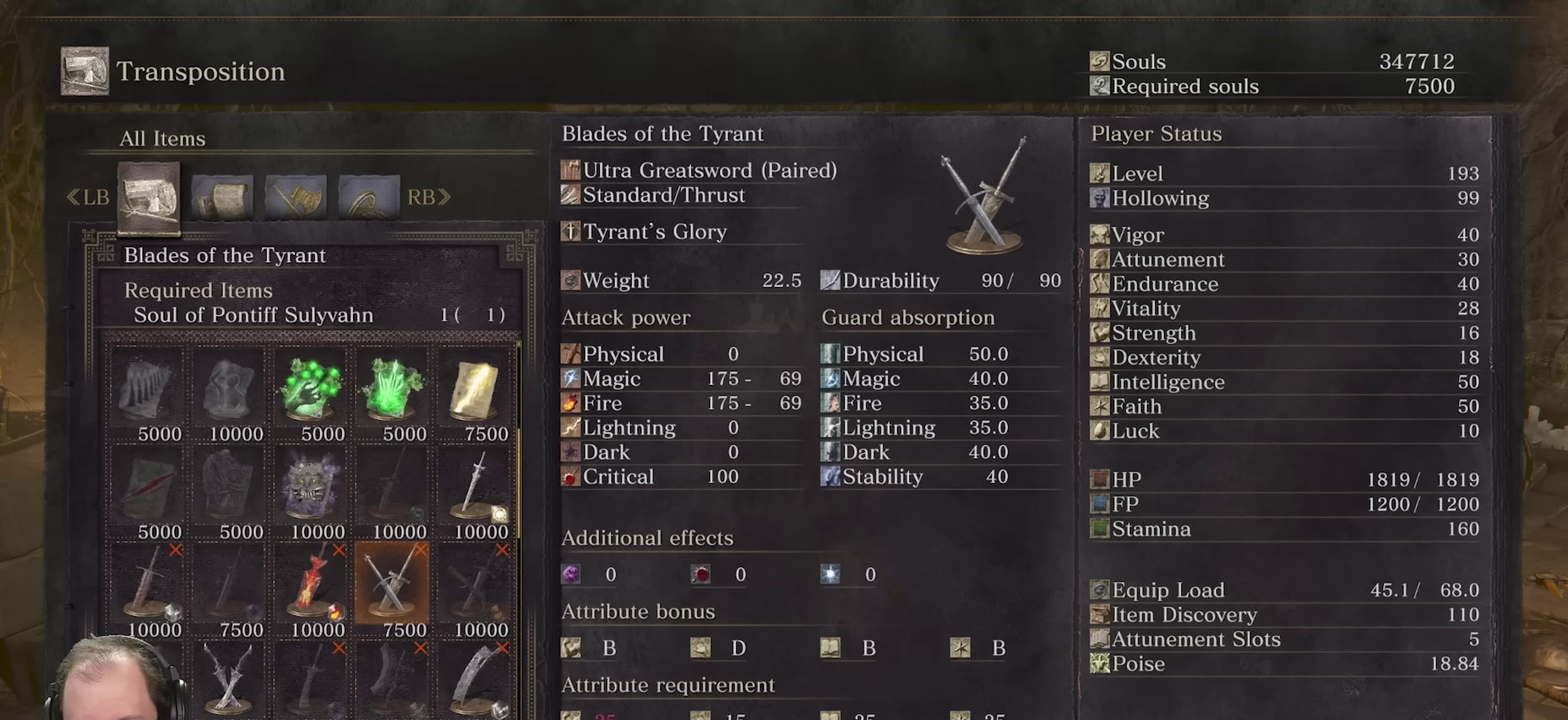
{"dt_ms": 500, "buttons": [], "left_stick": "center", "right_stick": "center", "events": []}
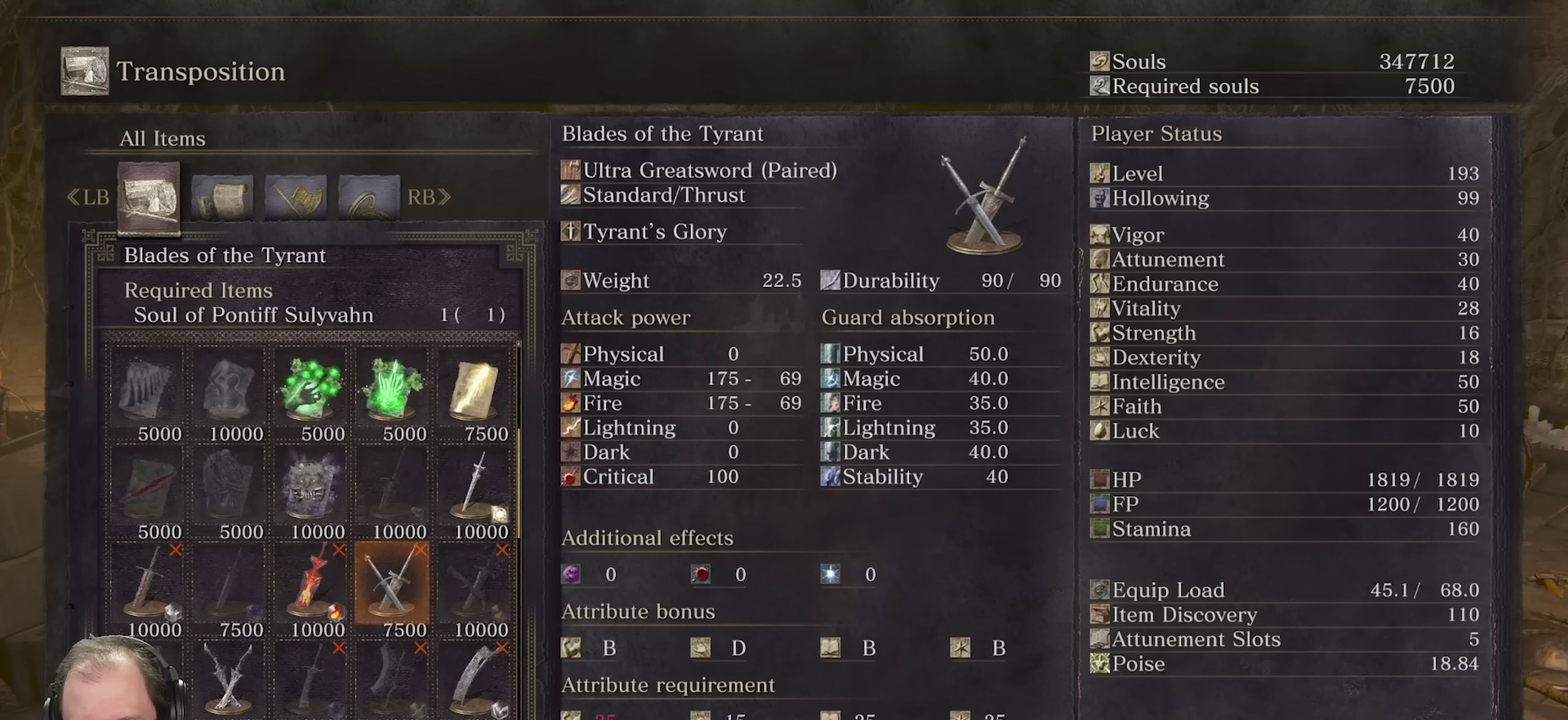
{"dt_ms": 500, "buttons": [], "left_stick": "center", "right_stick": "center", "events": []}
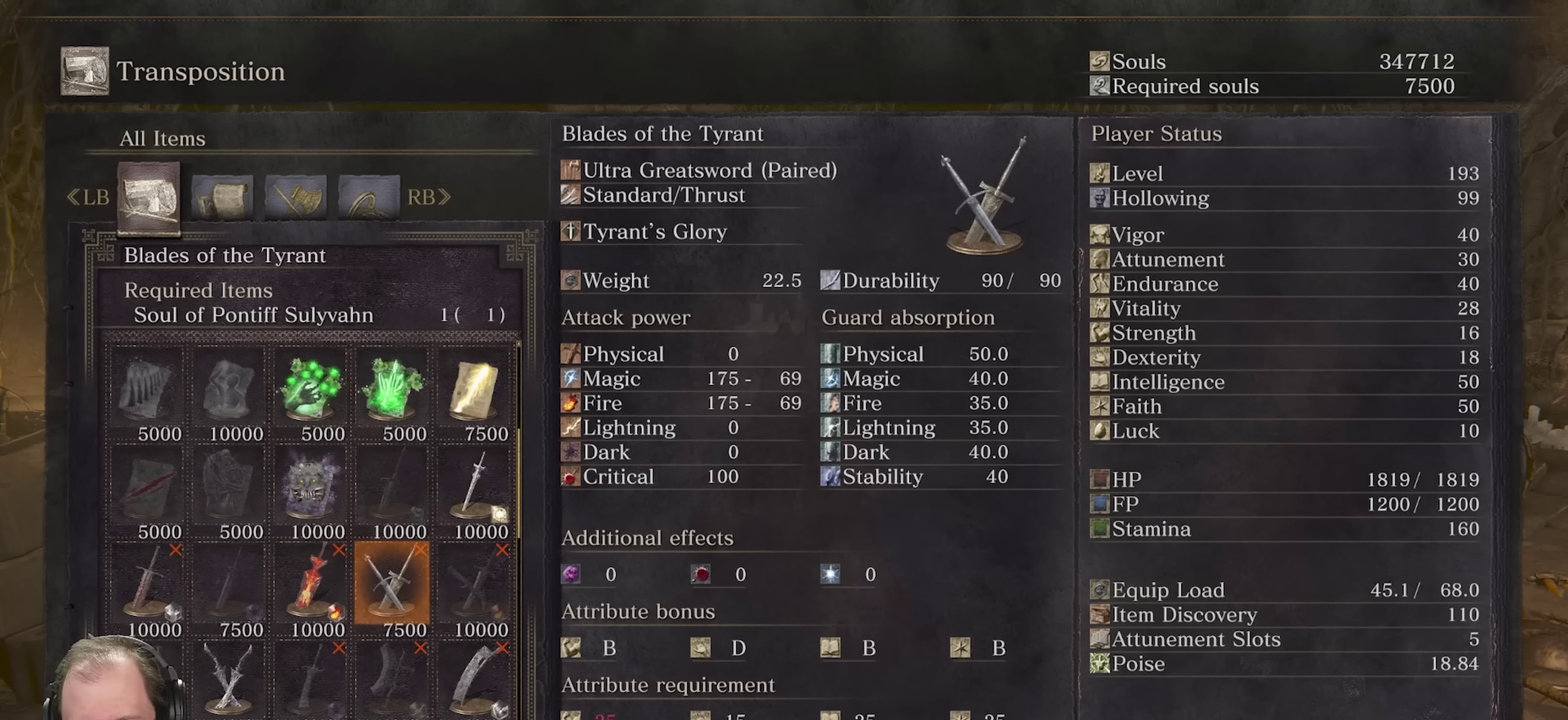
{"dt_ms": 500, "buttons": [], "left_stick": "center", "right_stick": "center", "events": []}
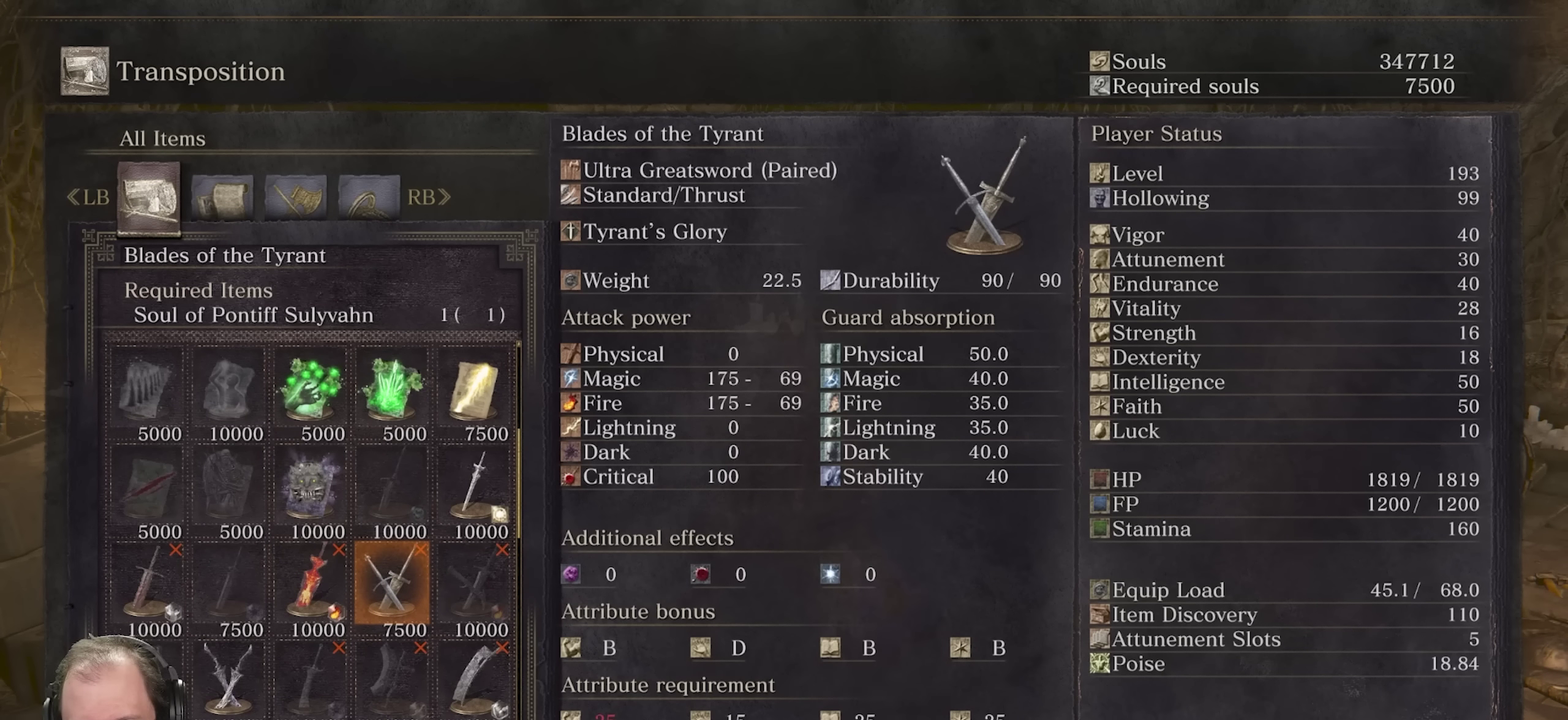
{"dt_ms": 500, "buttons": [], "left_stick": "center", "right_stick": "center", "events": []}
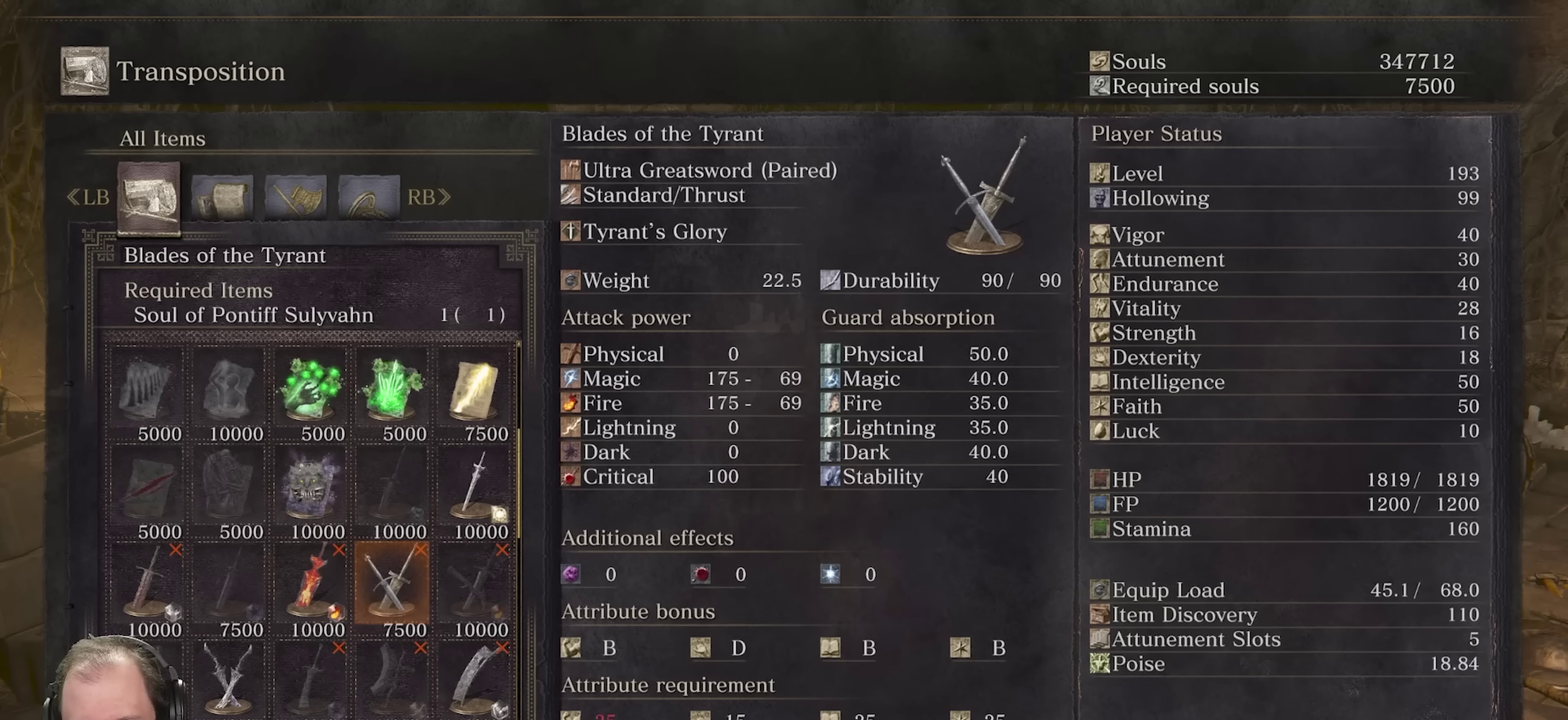
{"dt_ms": 500, "buttons": [], "left_stick": "center", "right_stick": "center", "events": []}
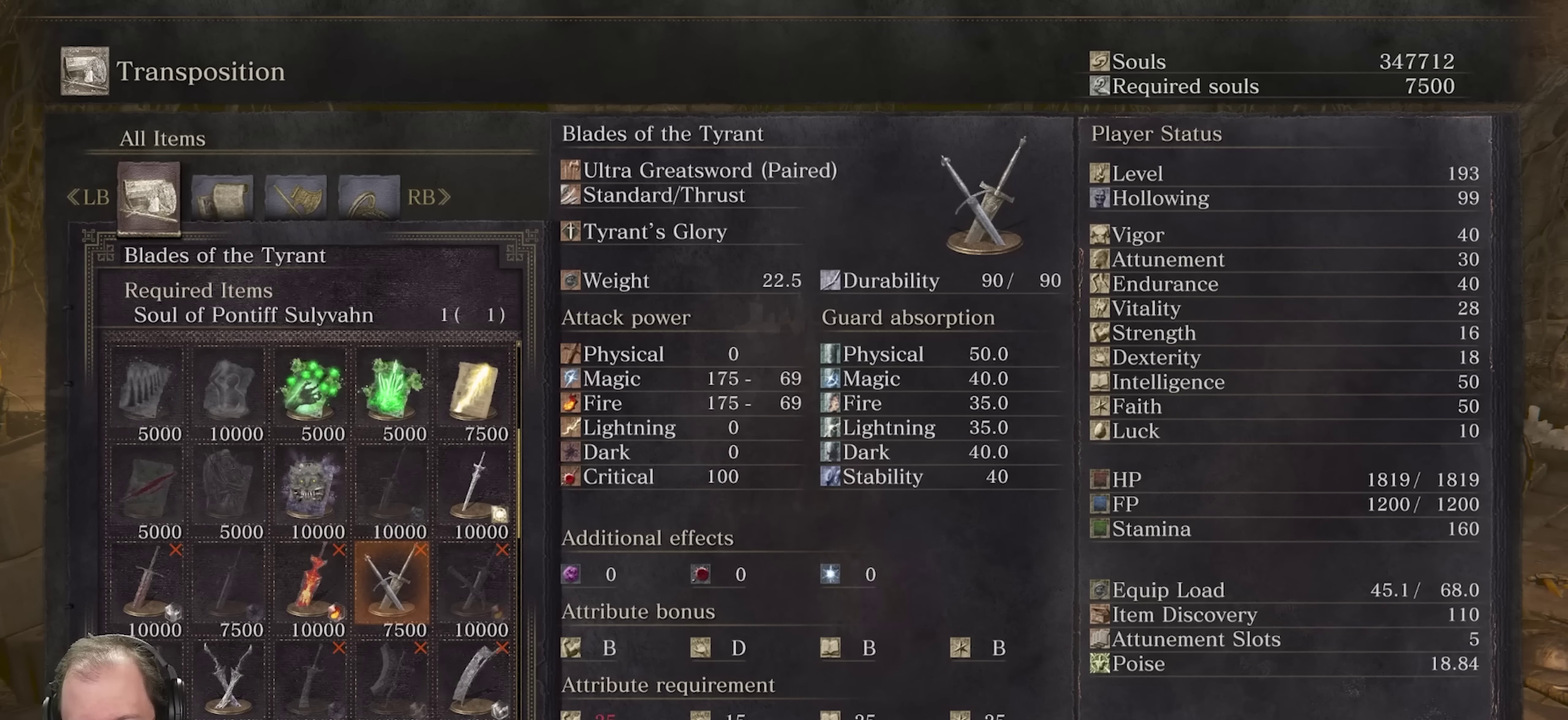
{"dt_ms": 500, "buttons": [], "left_stick": "center", "right_stick": "center", "events": []}
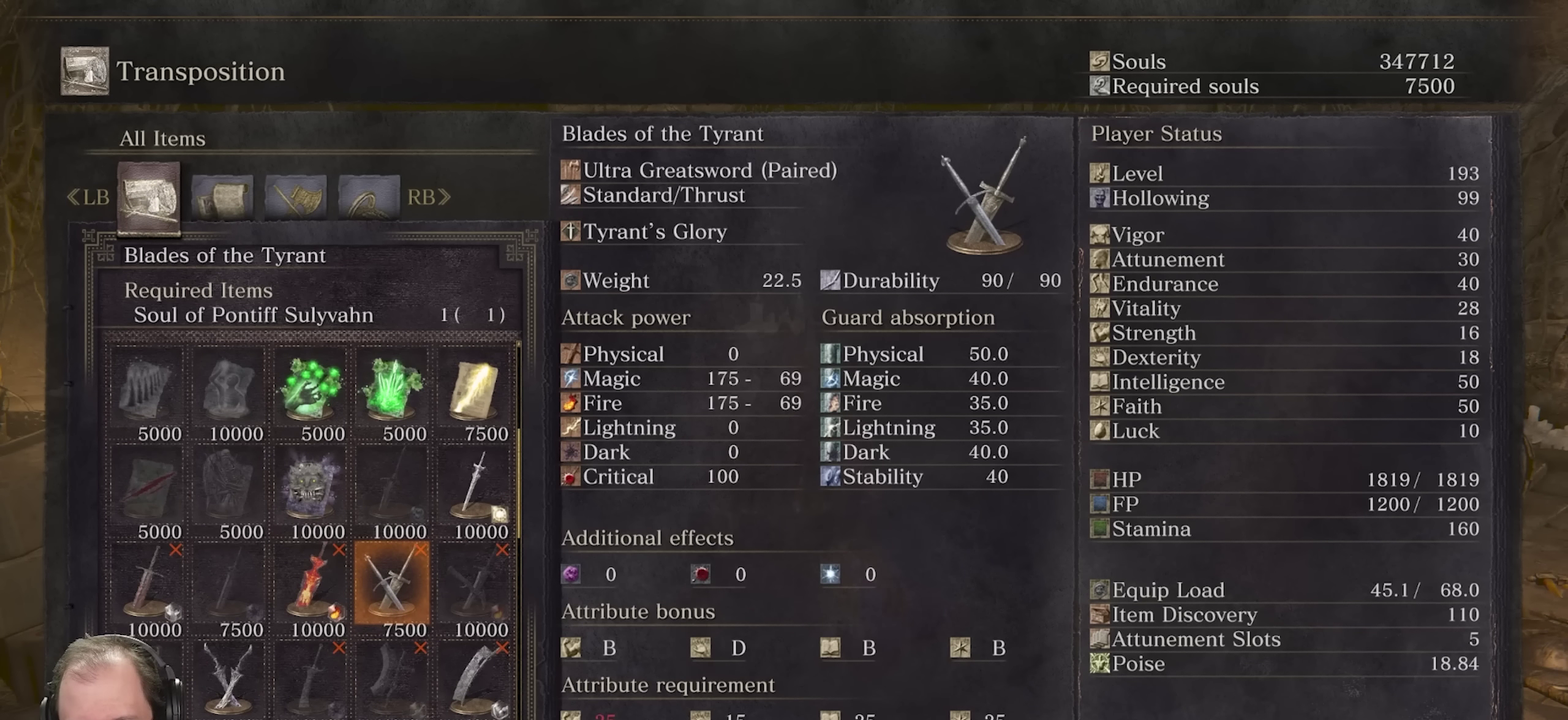
{"dt_ms": 500, "buttons": [], "left_stick": "center", "right_stick": "center", "events": []}
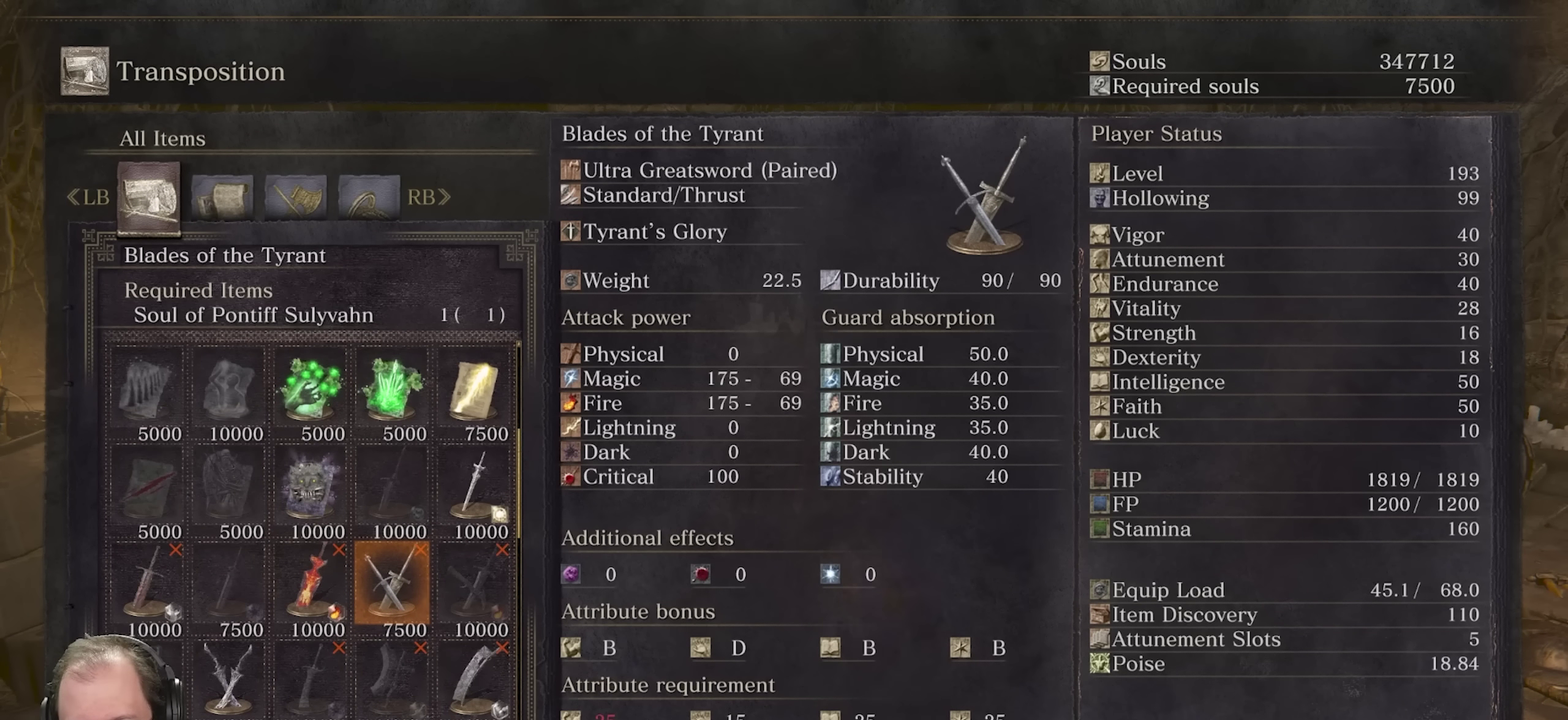
{"dt_ms": 500, "buttons": [], "left_stick": "center", "right_stick": "center", "events": []}
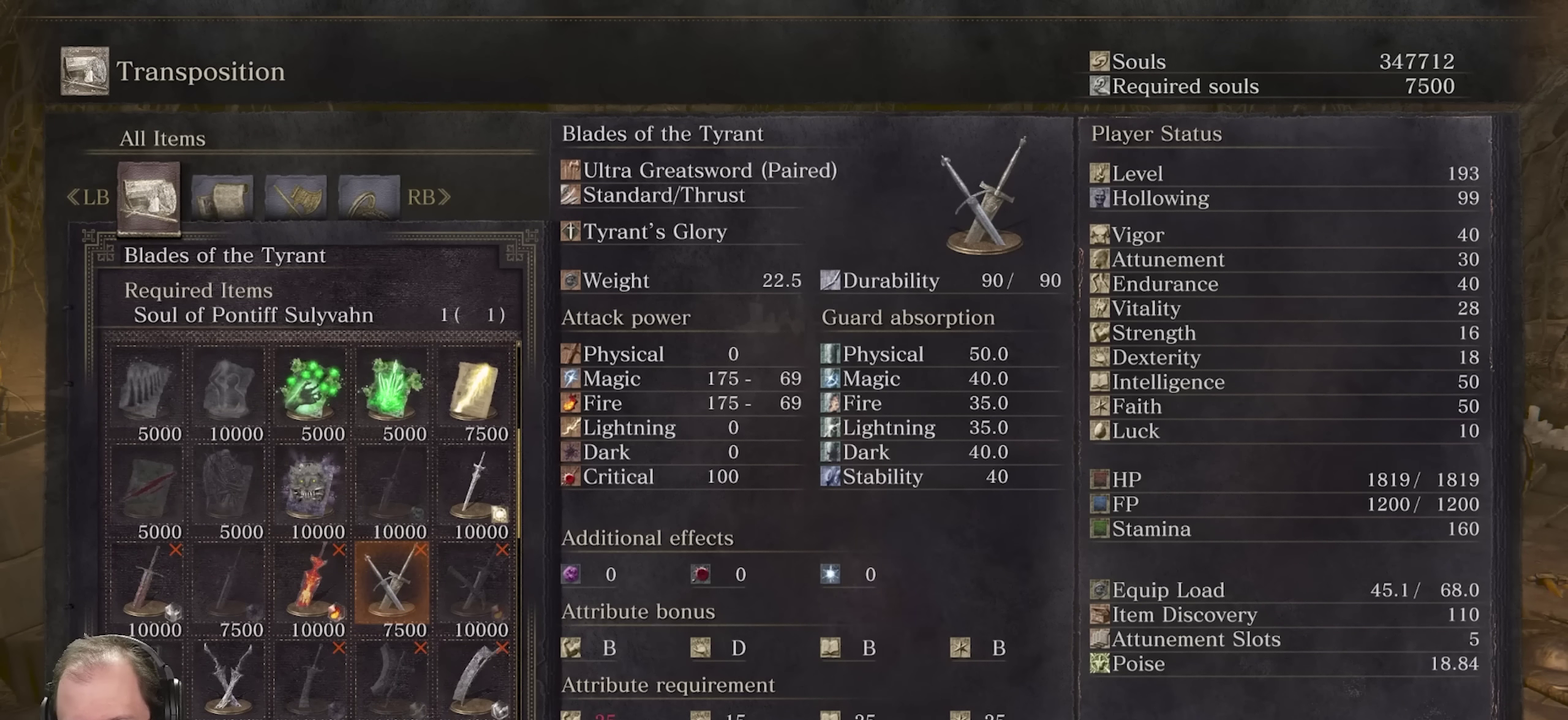
{"dt_ms": 500, "buttons": [], "left_stick": "center", "right_stick": "center", "events": []}
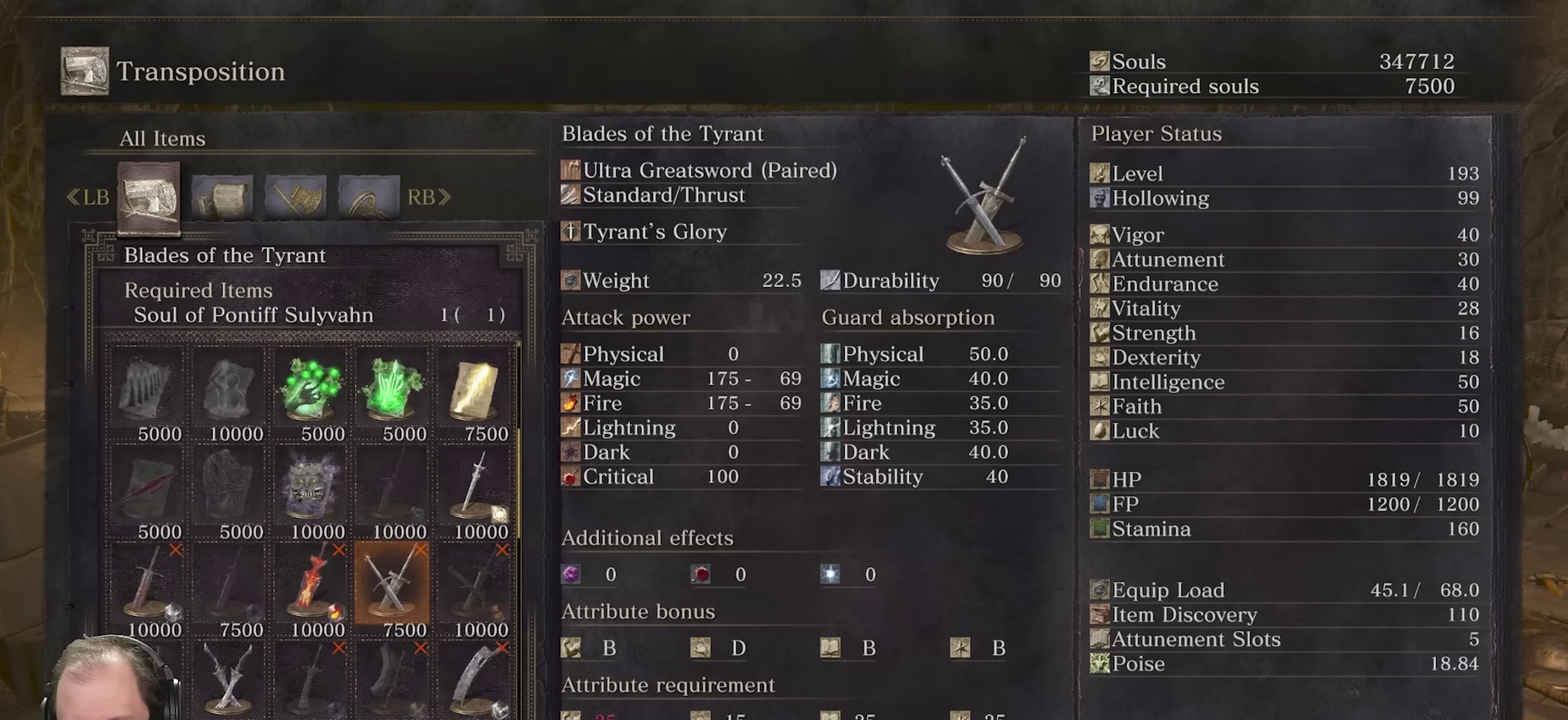
{"dt_ms": 550, "buttons": [], "left_stick": "center", "right_stick": "left", "events": [[183, "right_stick", "left"]]}
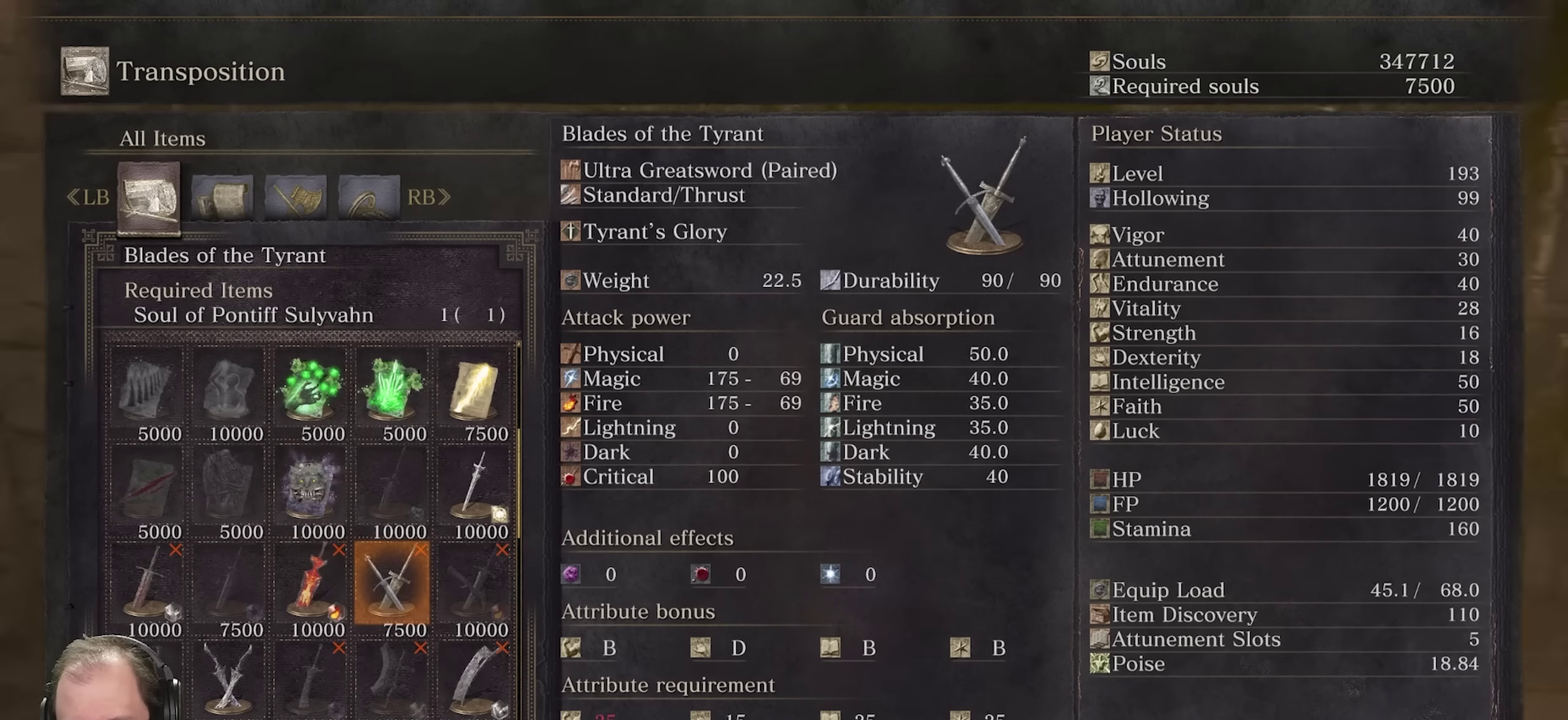
{"dt_ms": 450, "buttons": [], "left_stick": "up-left", "right_stick": "center", "events": [[100, "right_stick", "center"], [117, "left_stick", "up-left"], [217, "A", "down"], [300, "A", "up"]]}
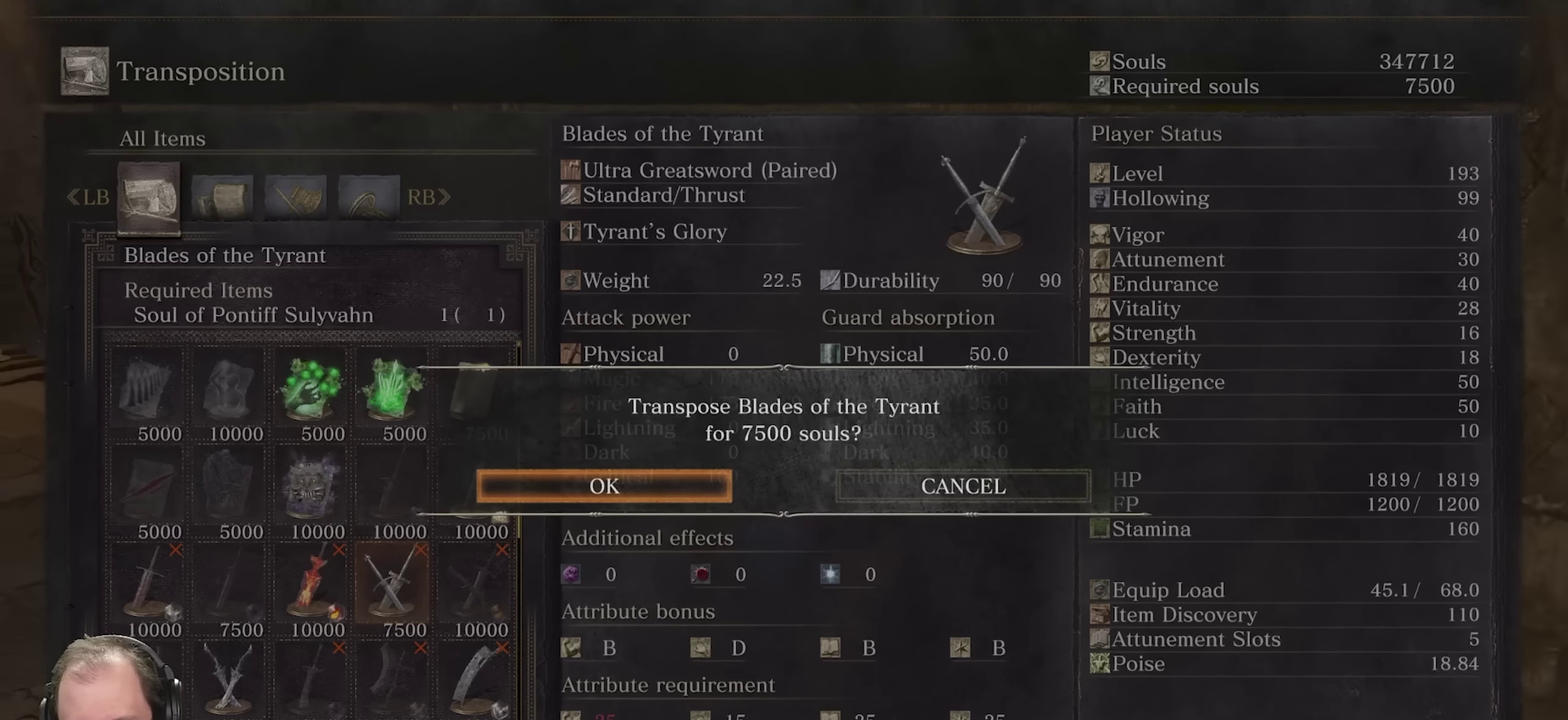
{"dt_ms": 350, "buttons": ["A"], "left_stick": "up-left", "right_stick": "center", "events": [[333, "A", "down"]]}
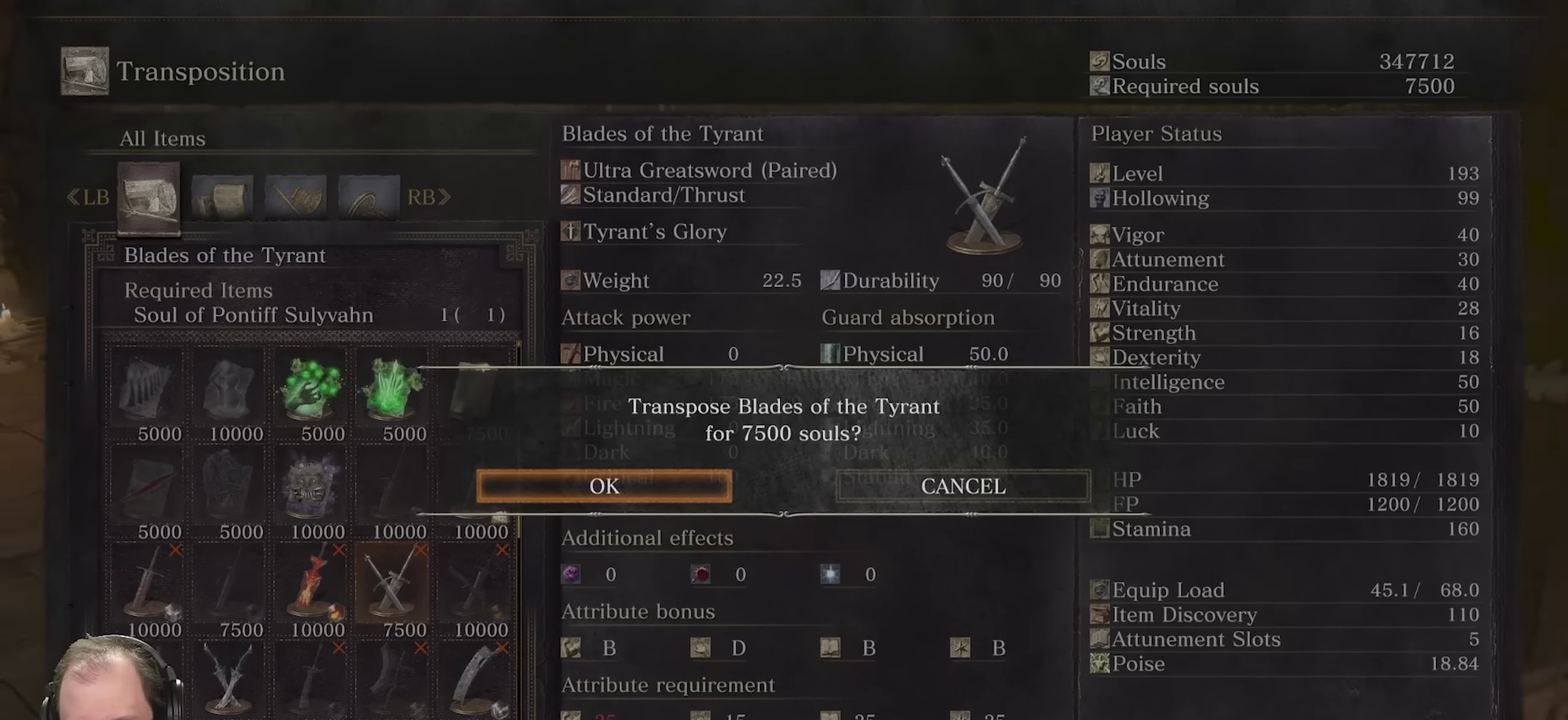
{"dt_ms": 650, "buttons": [], "left_stick": "down-right", "right_stick": "center", "events": [[100, "A", "up"], [116, "left_stick", "center"], [200, "left_stick", "down-right"]]}
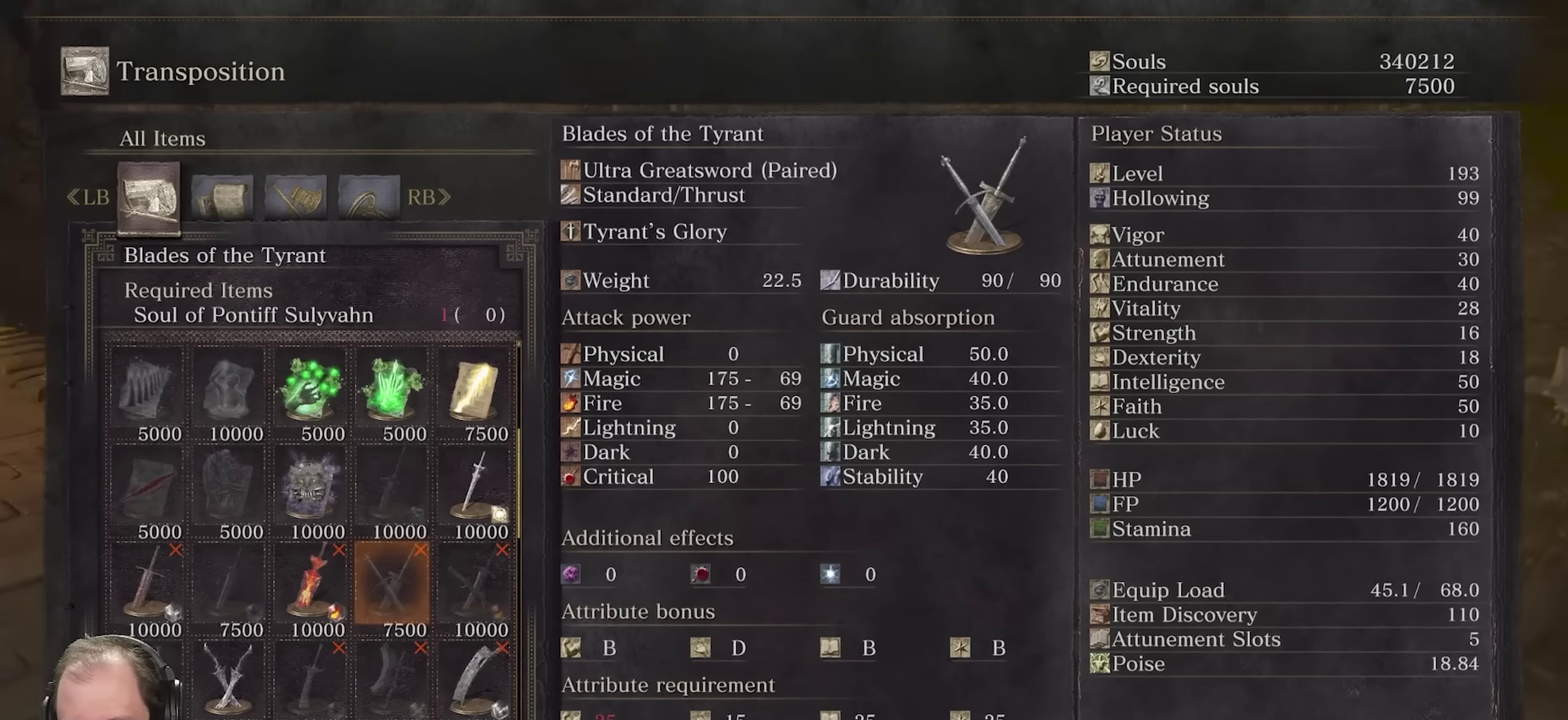
{"dt_ms": 350, "buttons": [], "left_stick": "up-left", "right_stick": "center", "events": [[100, "right_stick", "left"], [150, "left_stick", "center"], [333, "left_stick", "up-left"], [333, "right_stick", "center"]]}
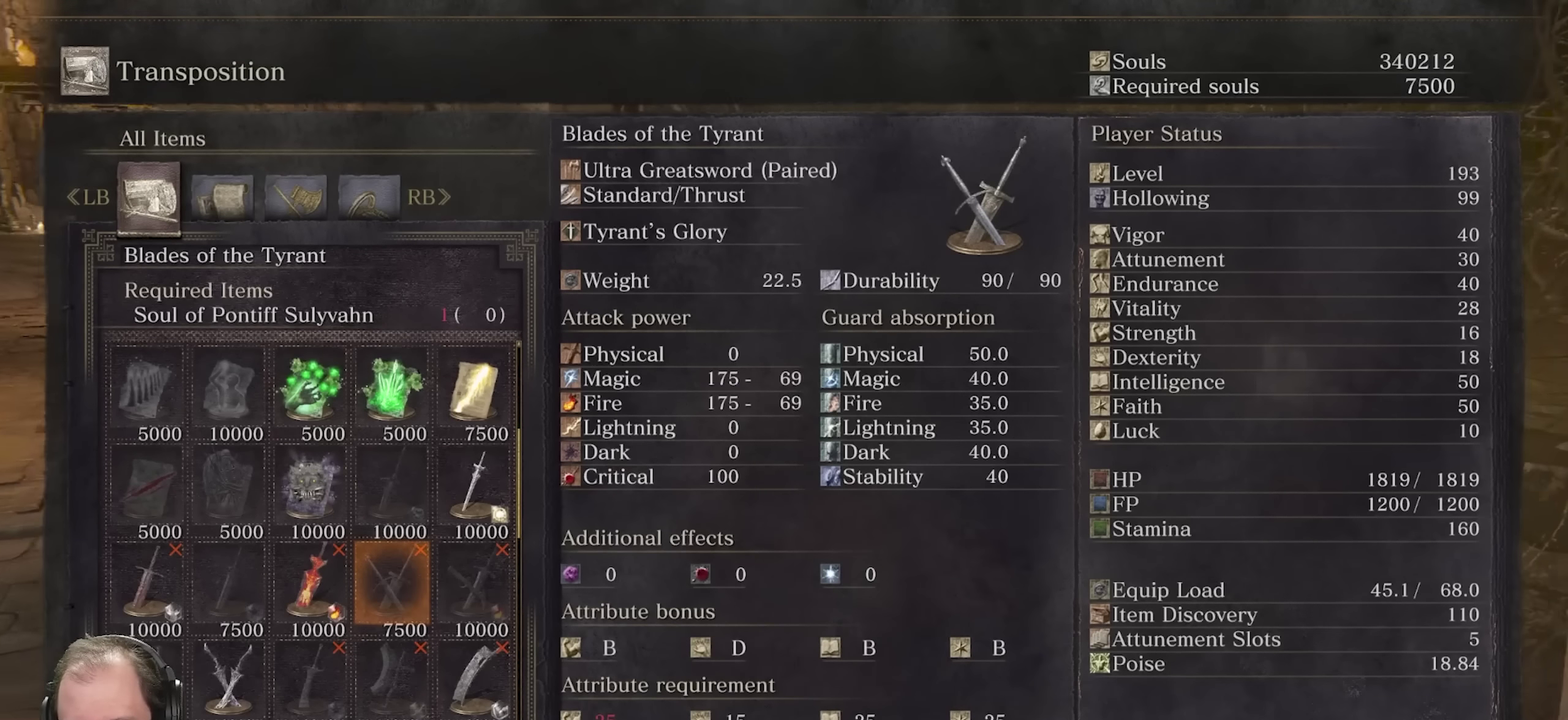
{"dt_ms": 800, "buttons": ["B"], "left_stick": "up-left", "right_stick": "center"}
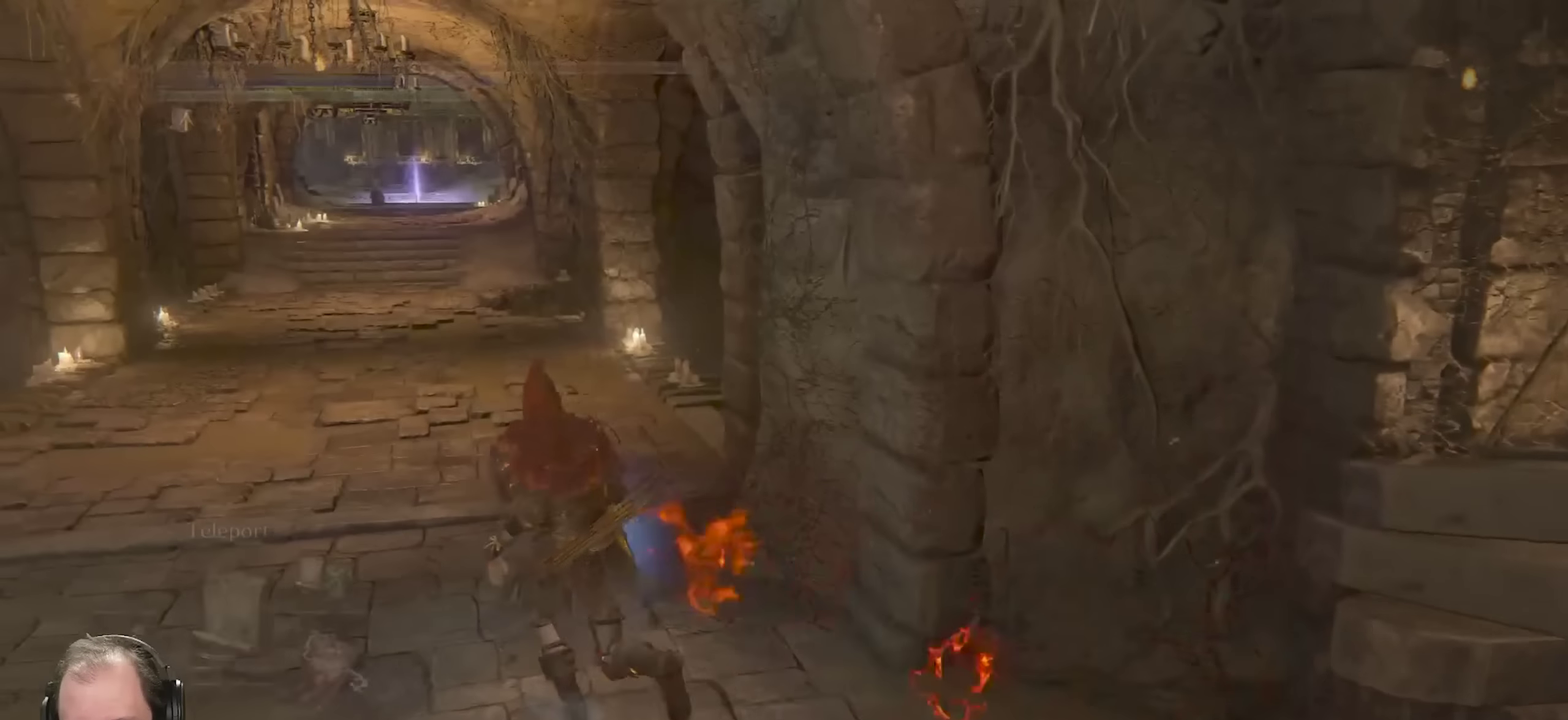
{"dt_ms": 350, "buttons": ["B"], "left_stick": "up-left", "right_stick": "center"}
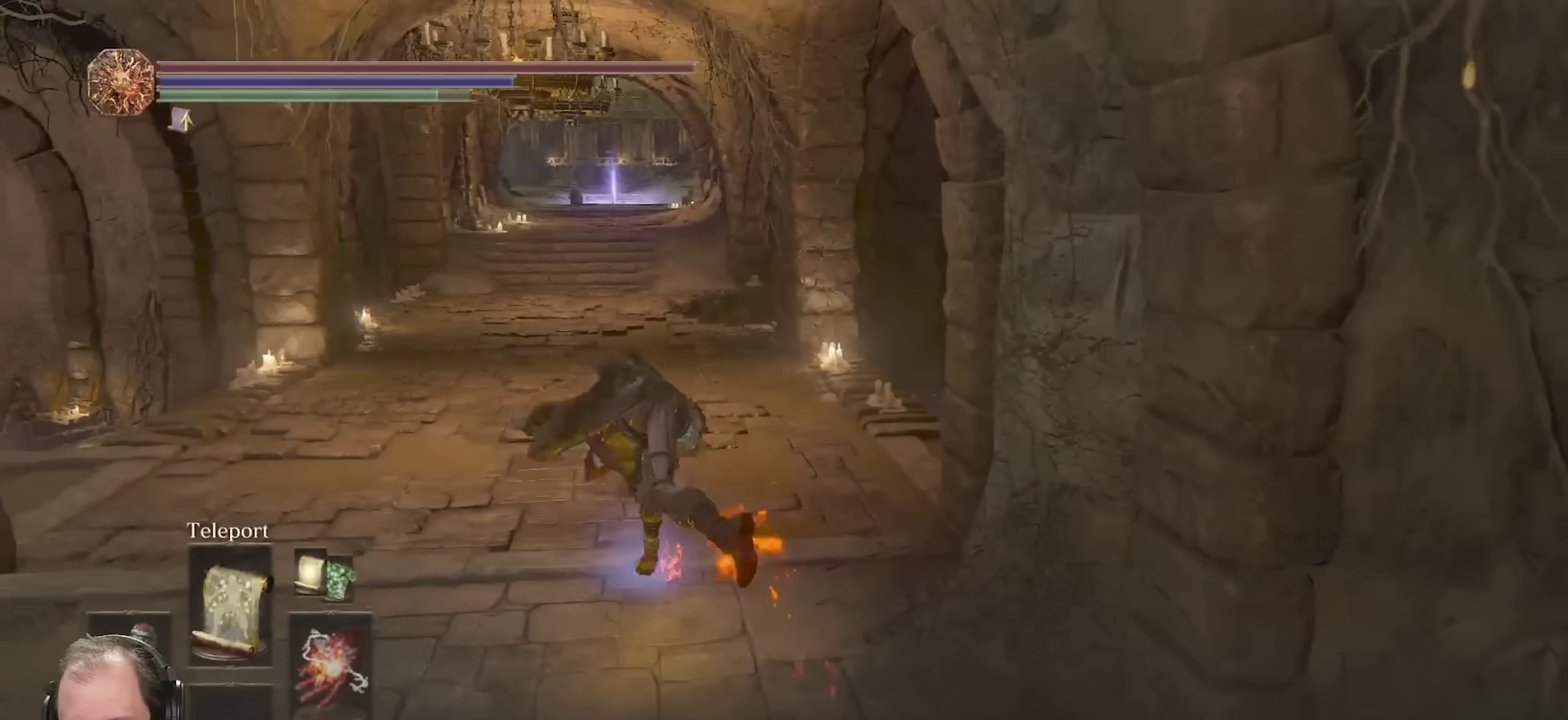
{"dt_ms": 500, "buttons": ["B"], "left_stick": "up", "right_stick": "center", "events": [[16, "B", "up"], [83, "B", "down"], [233, "left_stick", "up"]]}
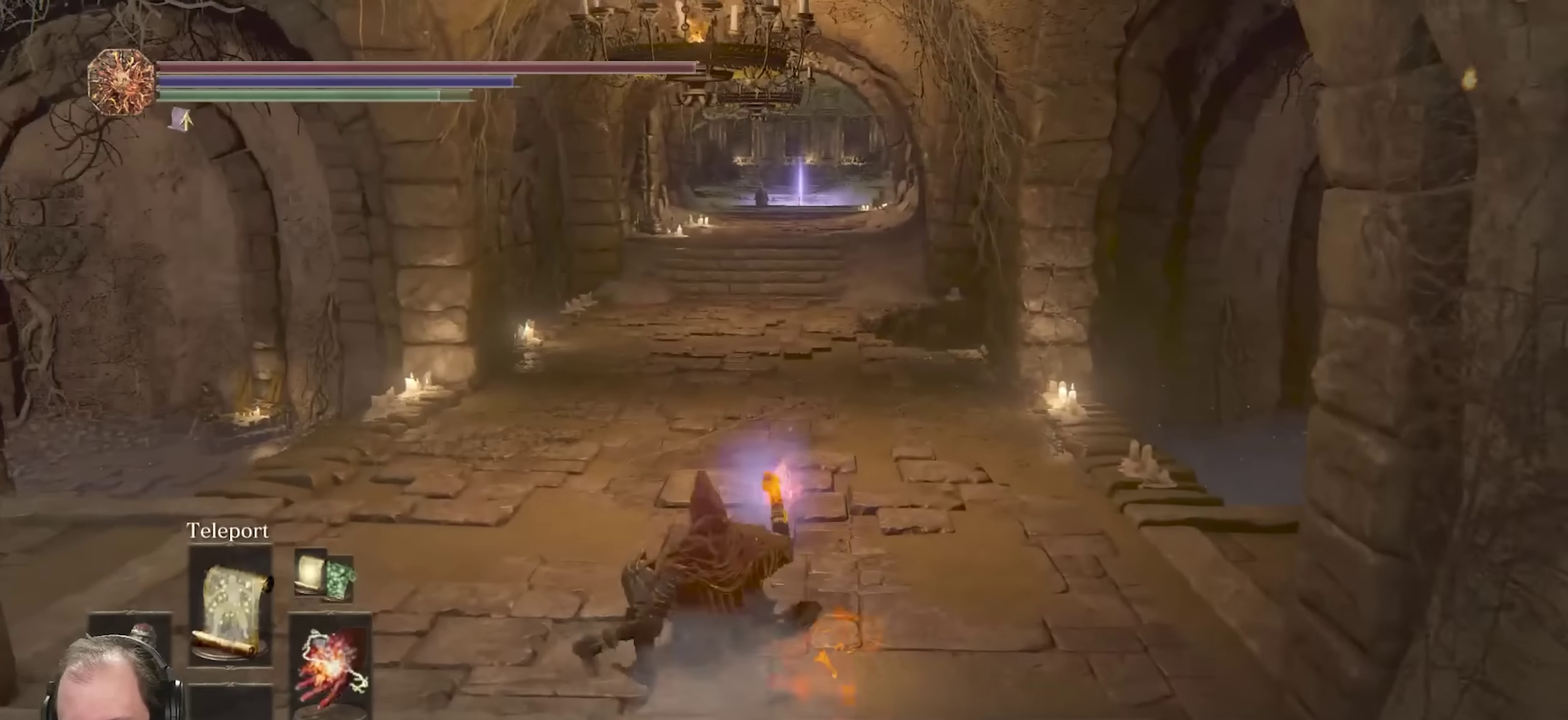
{"dt_ms": 450, "buttons": ["B"], "left_stick": "up", "right_stick": "center", "events": []}
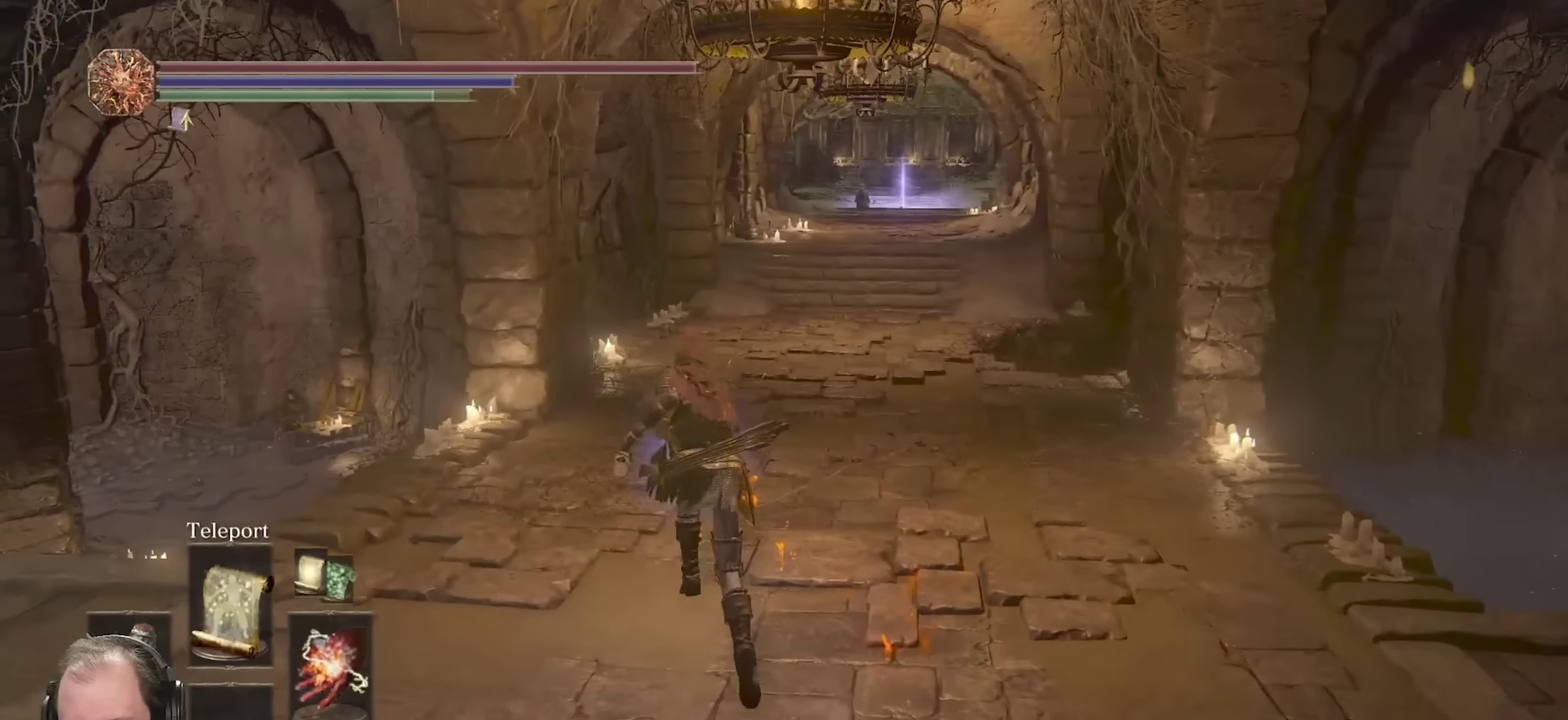
{"dt_ms": 700, "buttons": ["B"], "left_stick": "up", "right_stick": "center", "events": []}
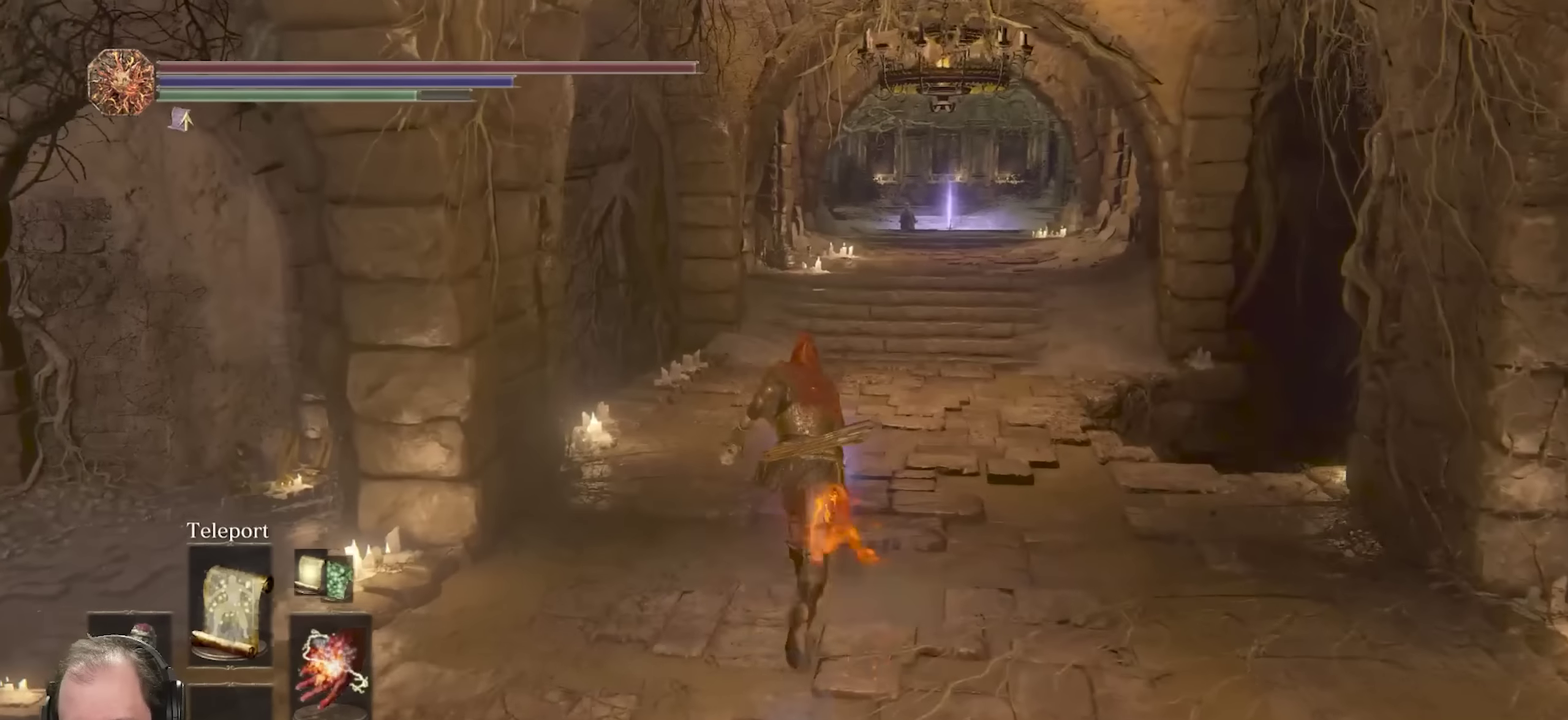
{"dt_ms": 350, "buttons": ["B"], "left_stick": "up", "right_stick": "center", "events": []}
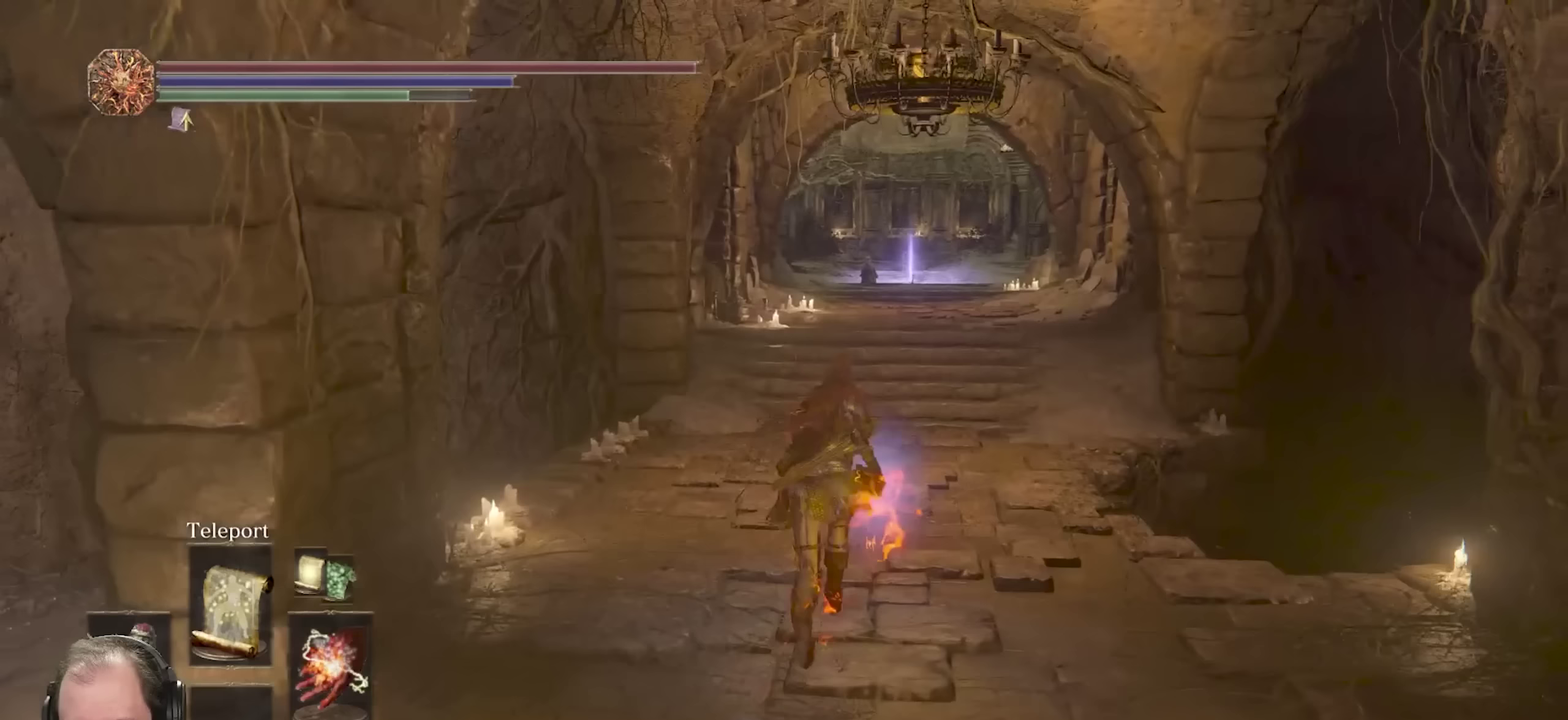
{"dt_ms": 550, "buttons": [], "left_stick": "up", "right_stick": "center", "events": [[517, "B", "up"]]}
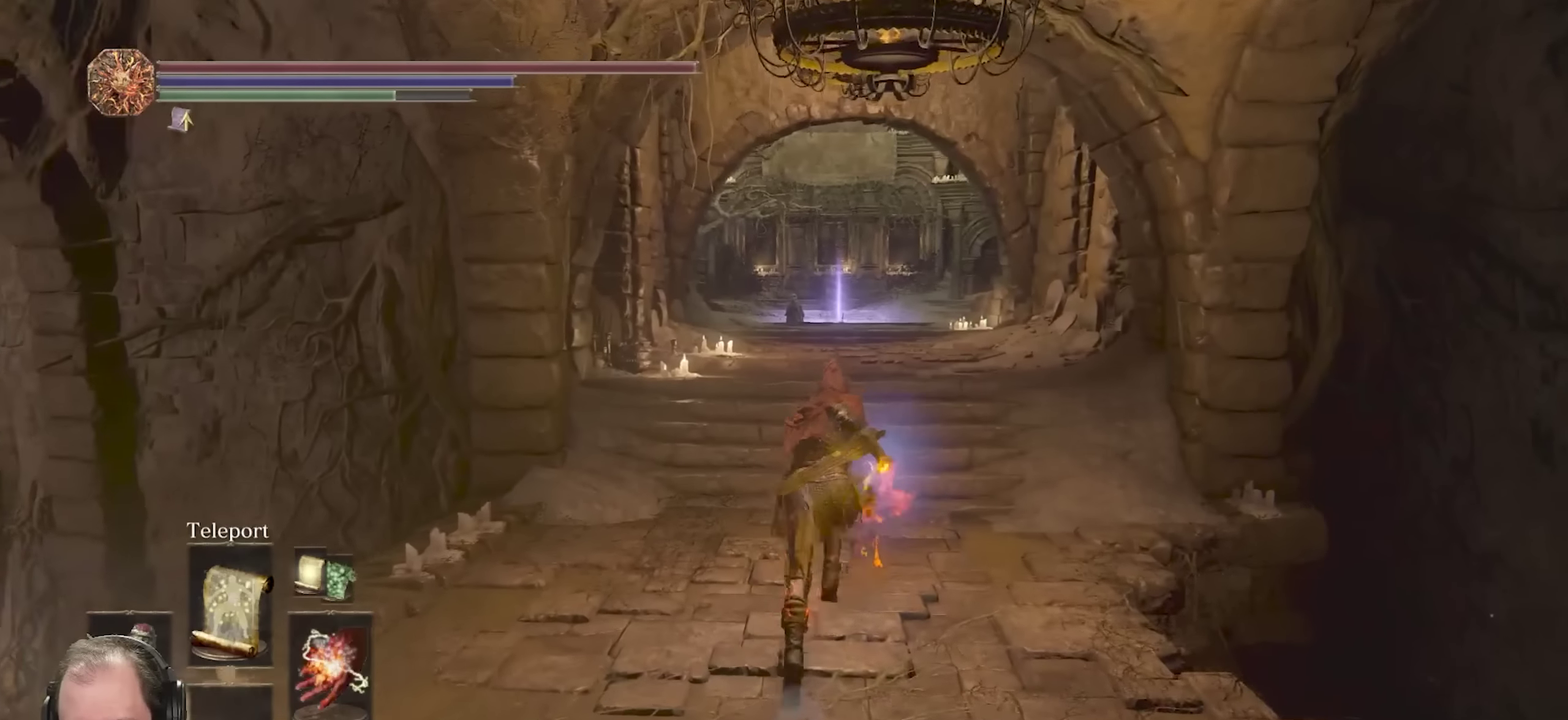
{"dt_ms": 450, "buttons": [], "left_stick": "up", "right_stick": "center", "events": [[100, "START", "down"], [233, "START", "up"]]}
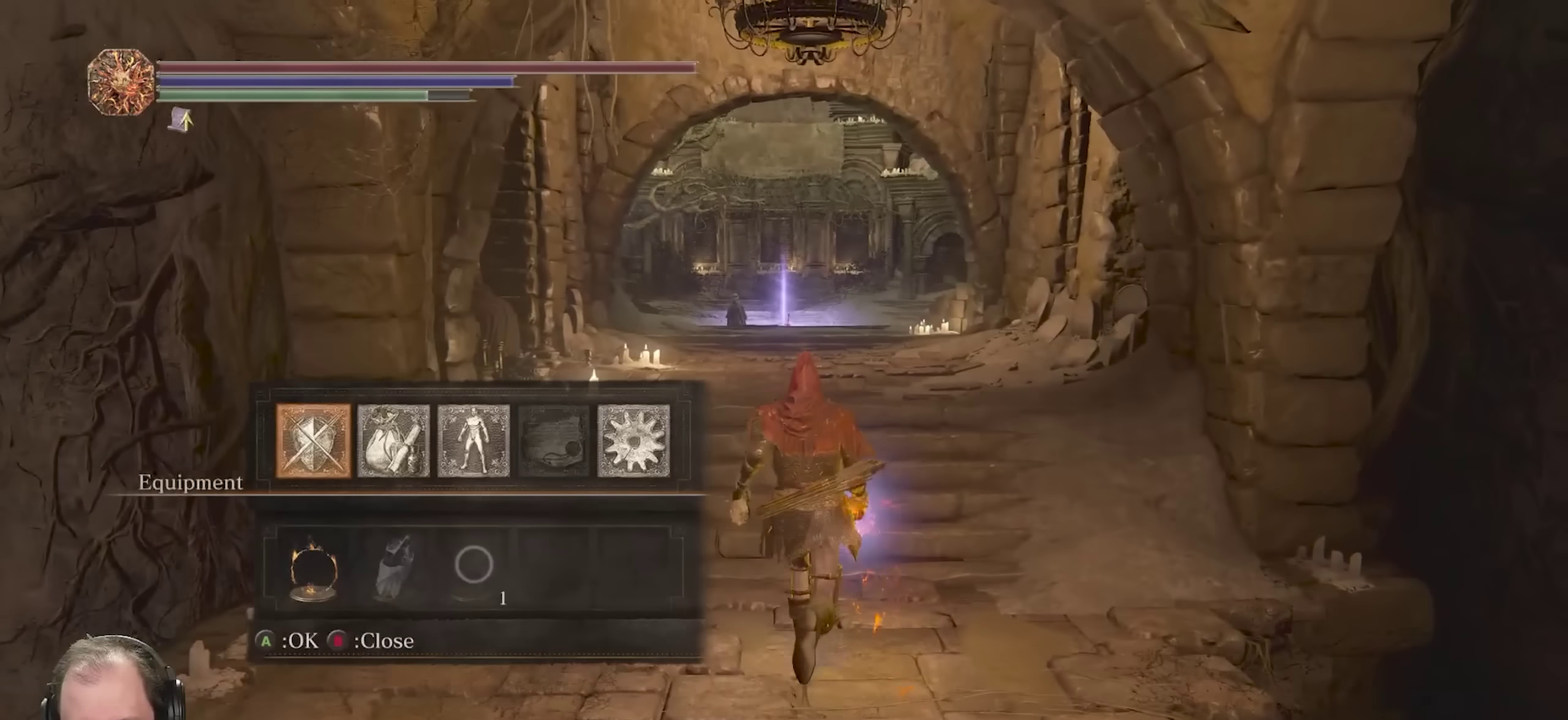
{"dt_ms": 350, "buttons": [], "left_stick": "up", "right_stick": "center", "events": [[117, "A", "down"], [183, "A", "up"]]}
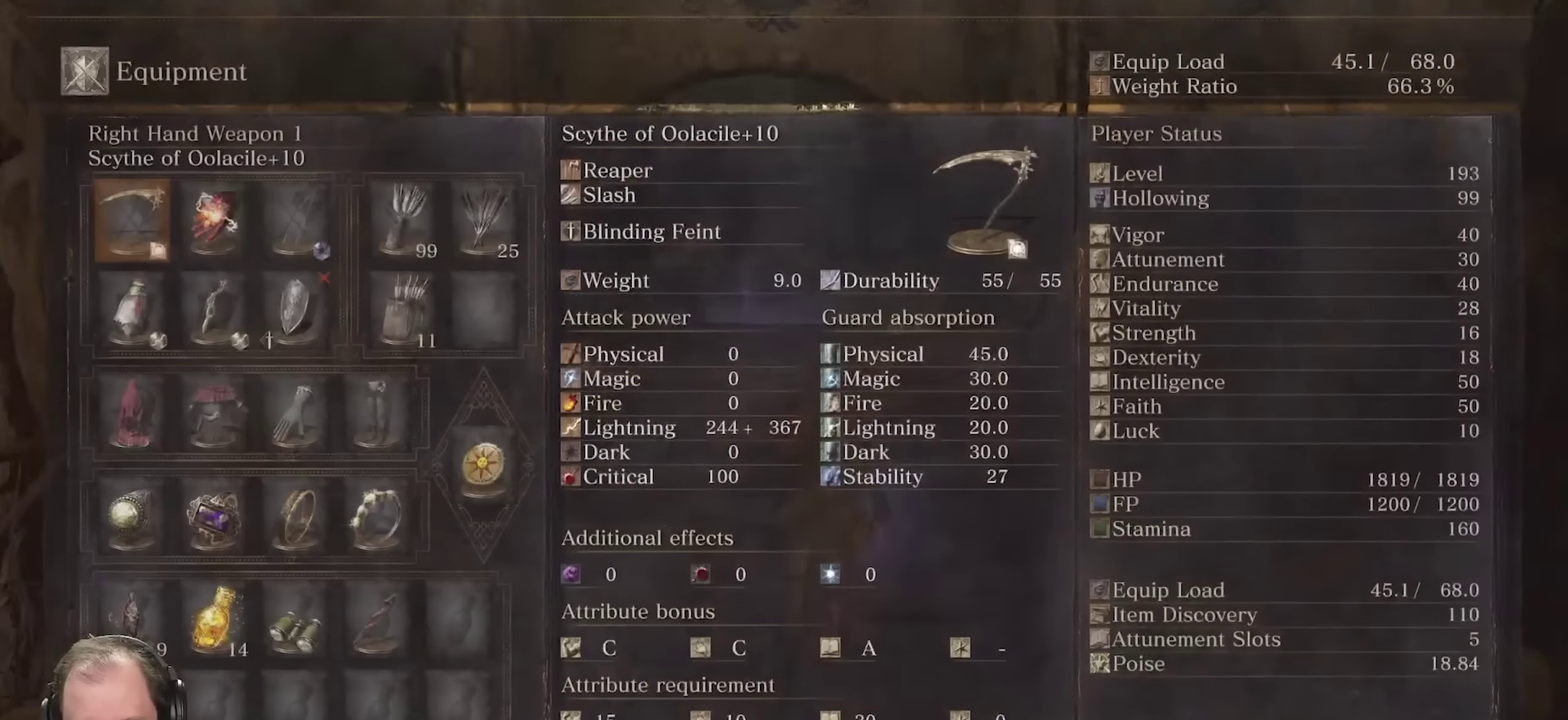
{"dt_ms": 650, "buttons": [], "left_stick": "up", "right_stick": "center", "events": []}
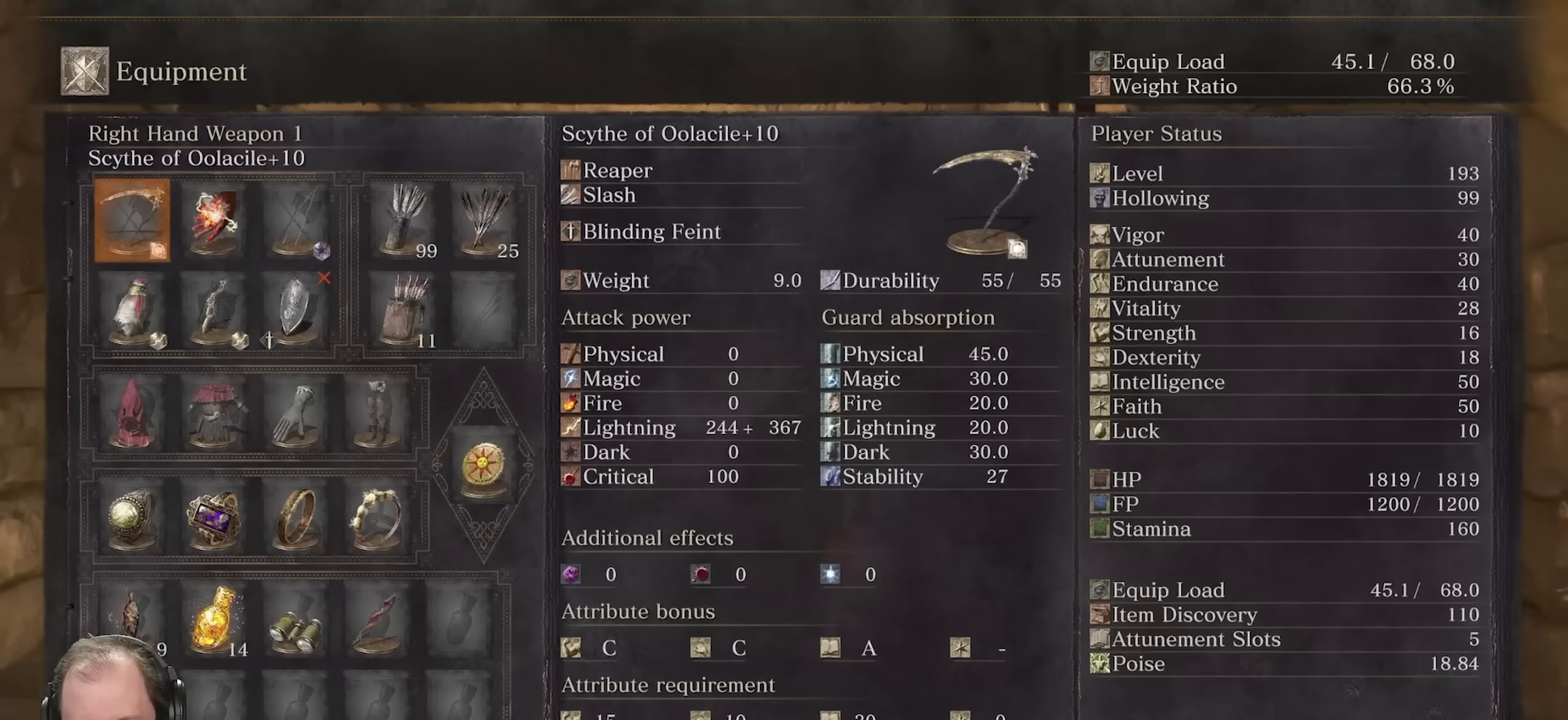
{"dt_ms": 500, "buttons": [], "left_stick": "up", "right_stick": "center", "events": []}
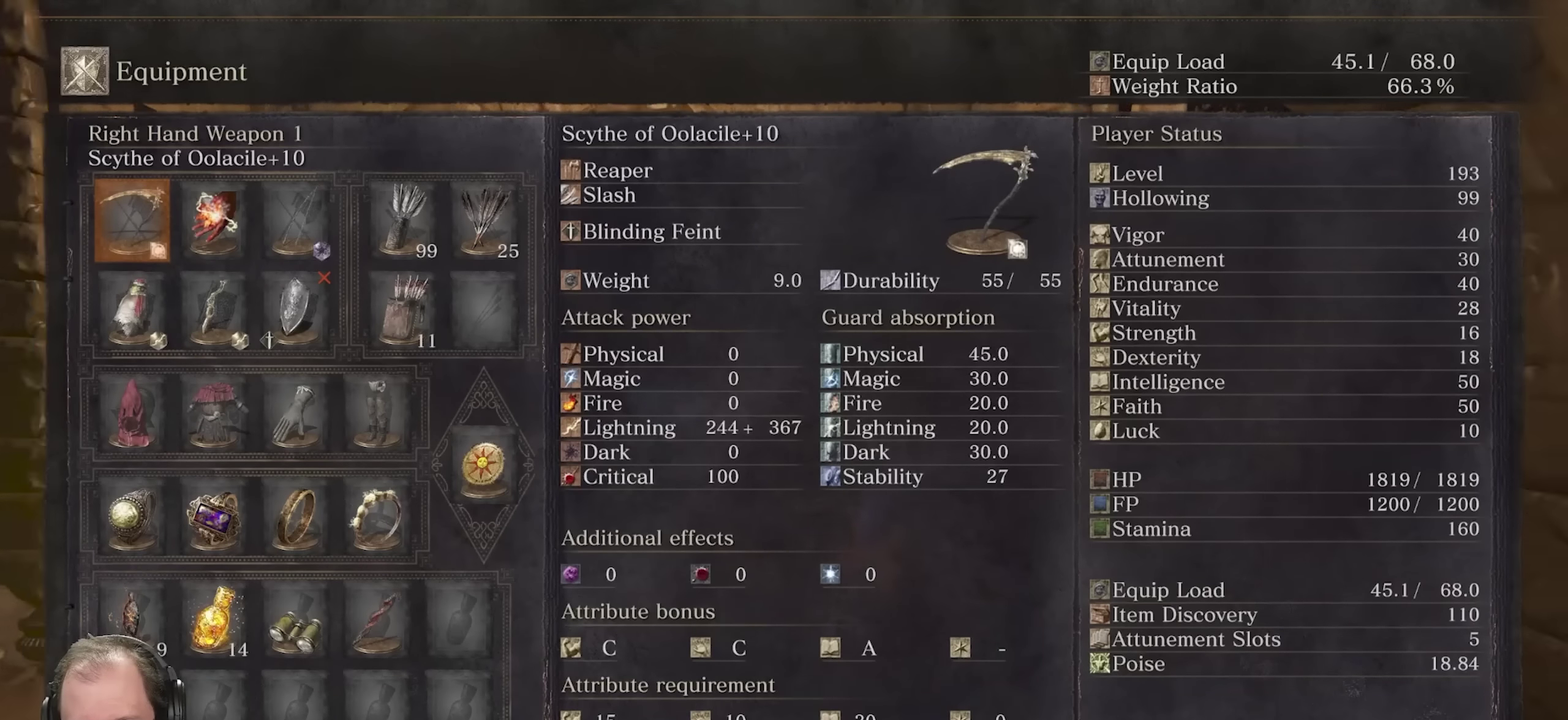
{"dt_ms": 450, "buttons": [], "left_stick": "up", "right_stick": "center", "events": [[50, "B", "down"], [133, "B", "up"], [200, "B", "down"], [300, "B", "up"], [367, "B", "down"], [450, "B", "up"]]}
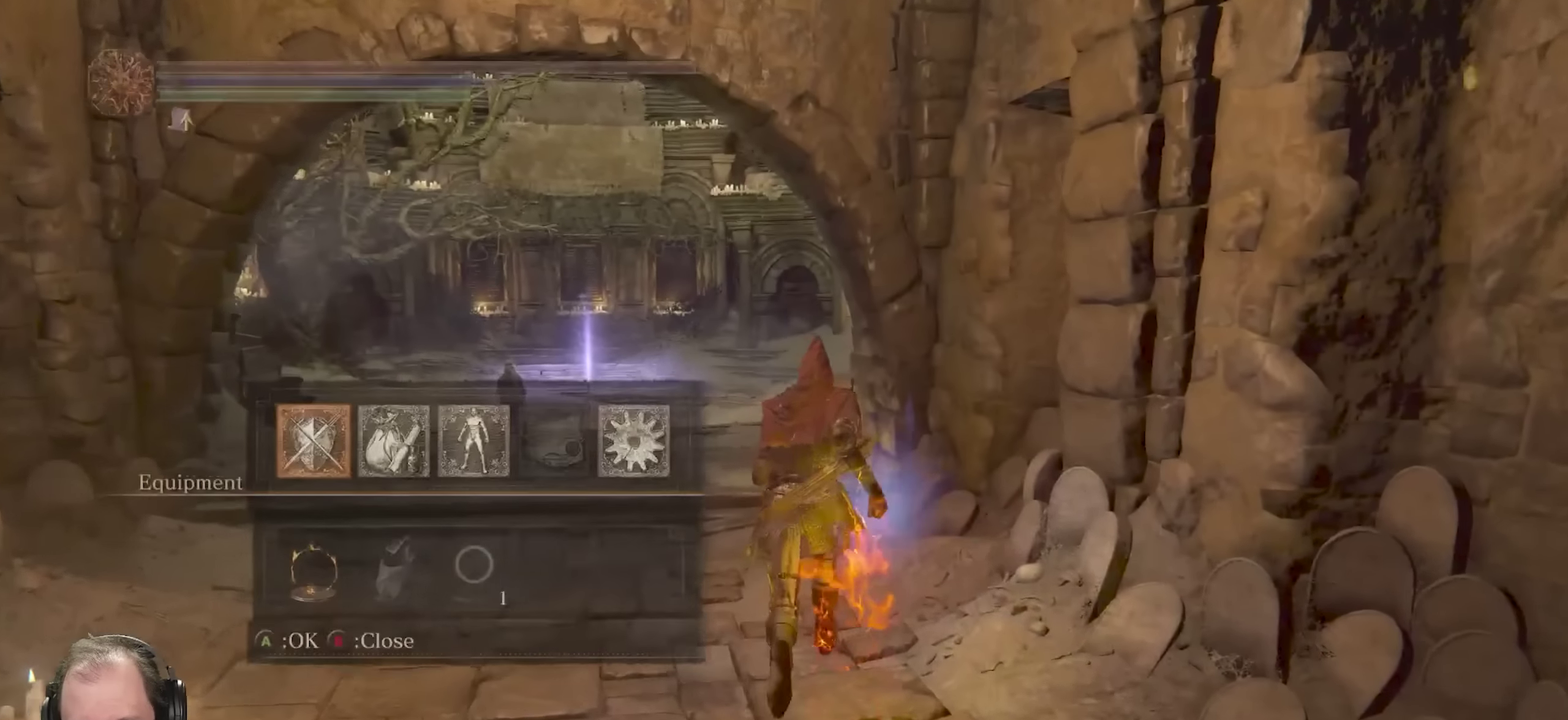
{"dt_ms": 700, "buttons": ["B"], "left_stick": "up", "right_stick": "center", "events": [[83, "B", "down"], [167, "B", "up"], [250, "B", "down"], [300, "B", "up"], [383, "B", "down"]]}